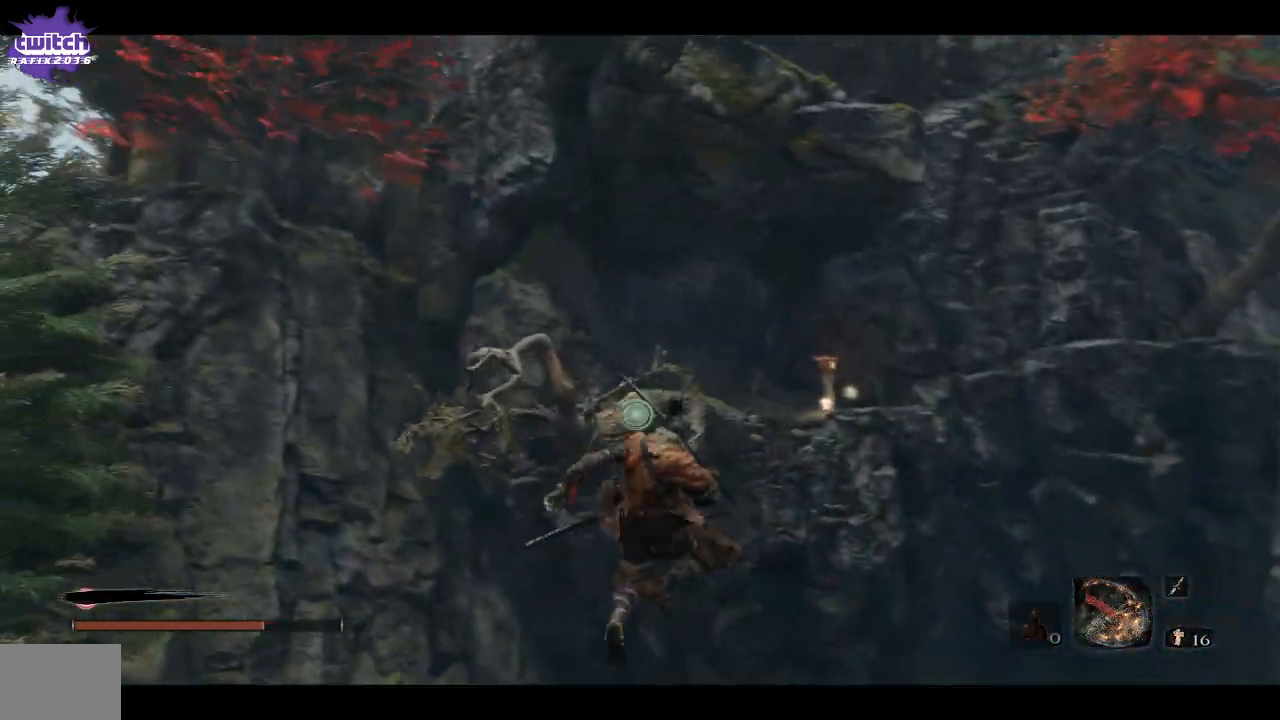
Gameplay with a controller (Xbox layout); each line is a JSON object with the inputs held at the frame after it. "events" lists button and stick changes between this image and that frame as [ms after this image, input, new state], when the widget could be followed in between.
{"buttons": [], "left_stick": "up", "right_stick": "up-left", "events": [[17, "L2", "down"], [117, "L2", "up"], [217, "L2", "down"], [383, "L2", "up"]]}
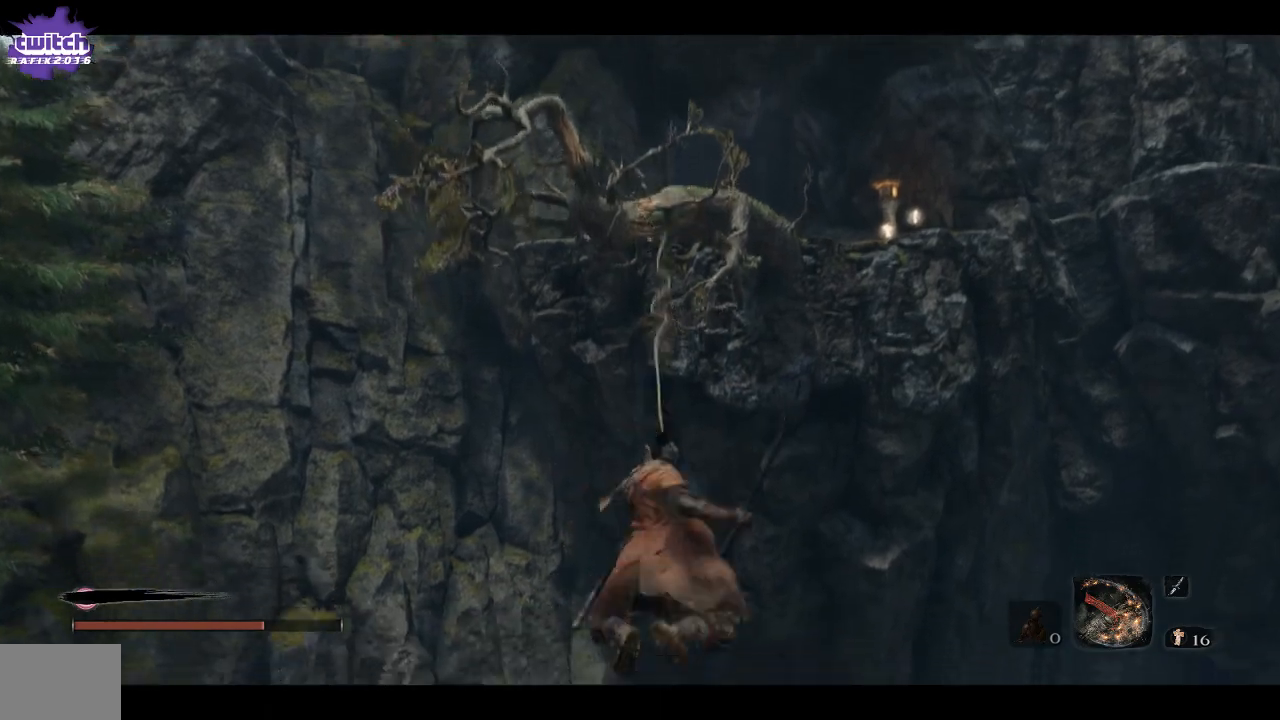
{"buttons": [], "left_stick": "up", "right_stick": "down-right", "events": [[117, "right_stick", "up"], [367, "right_stick", "down-right"]]}
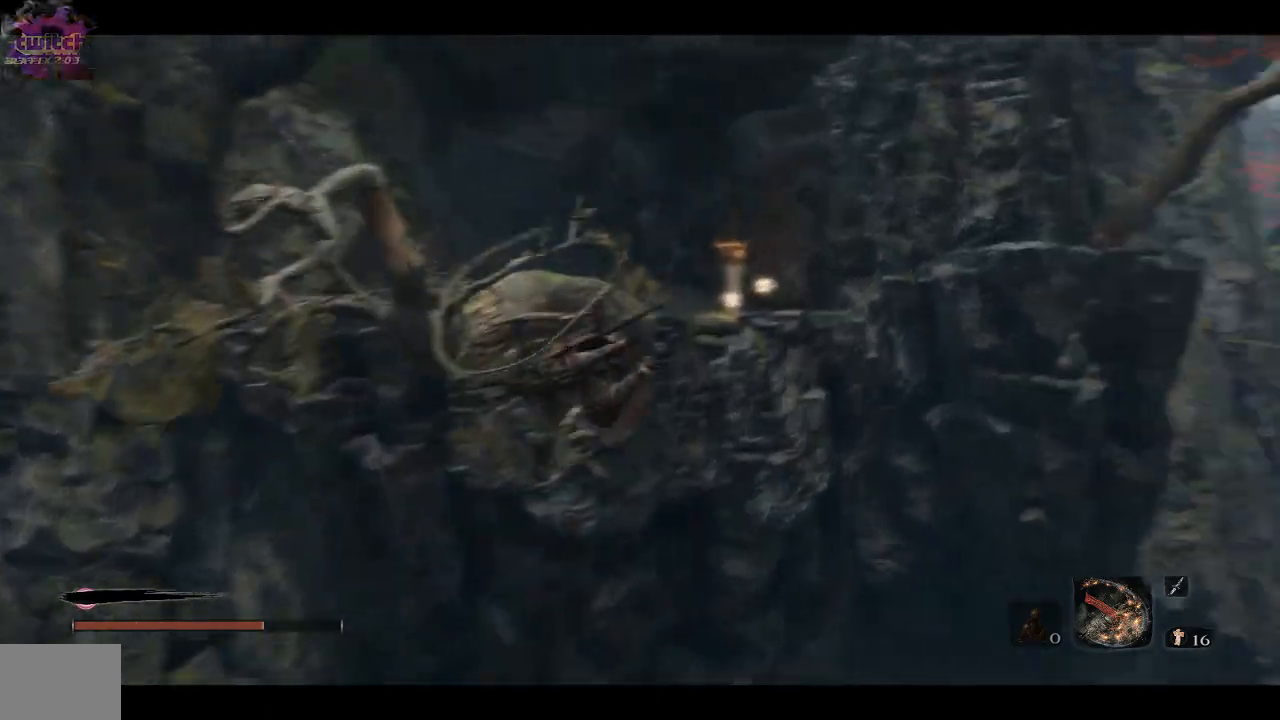
{"buttons": [], "left_stick": "up", "right_stick": "center", "events": [[83, "right_stick", "center"], [300, "right_stick", "down-right"], [483, "right_stick", "center"]]}
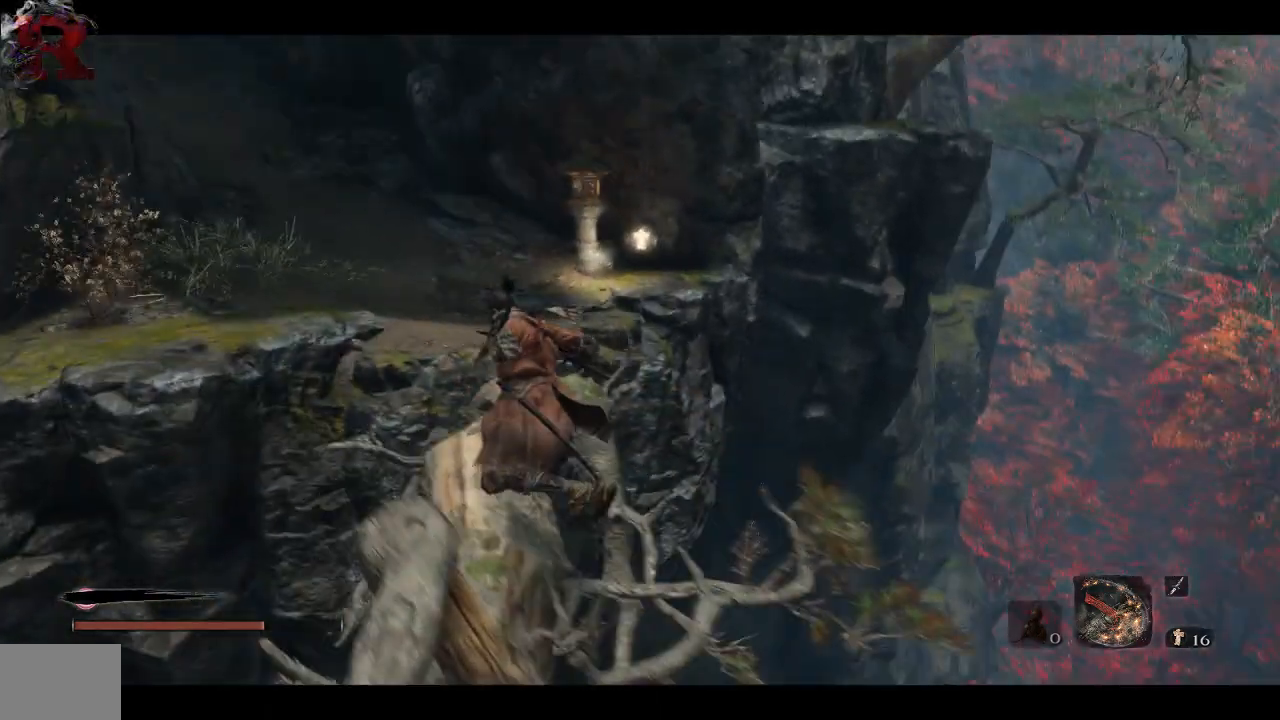
{"buttons": [], "left_stick": "up", "right_stick": "center", "events": []}
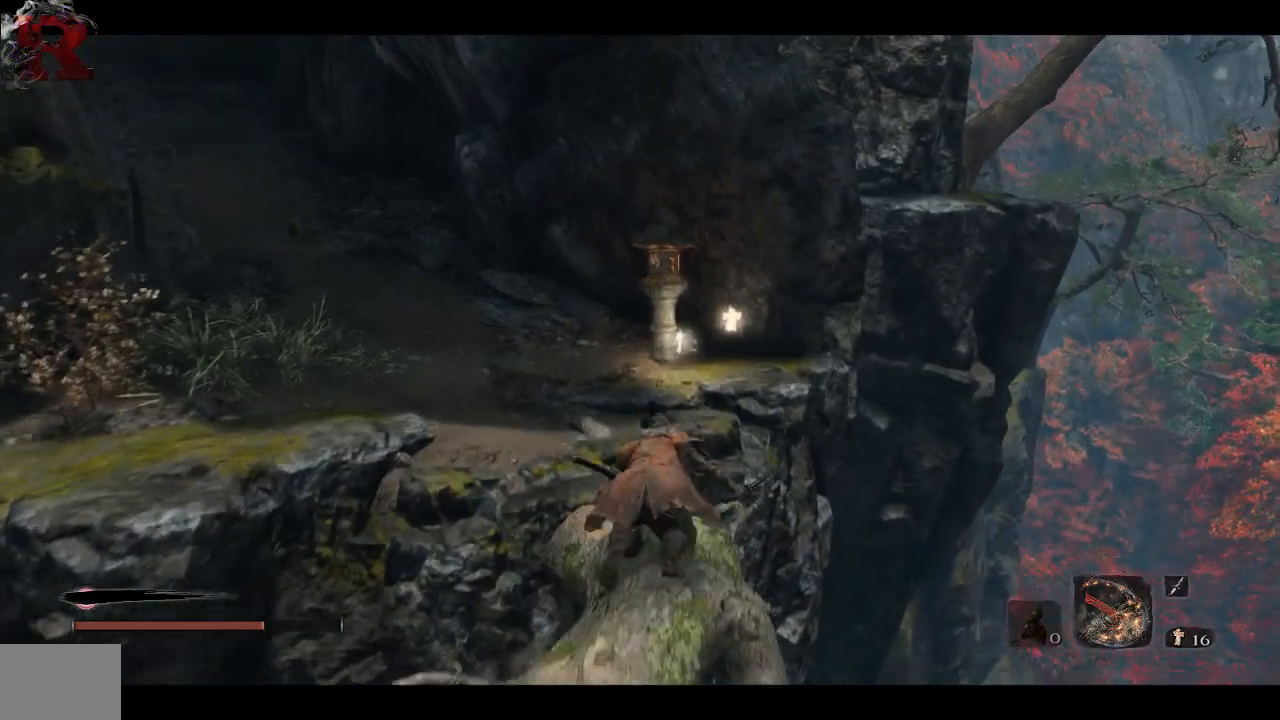
{"buttons": [], "left_stick": "up", "right_stick": "center", "events": []}
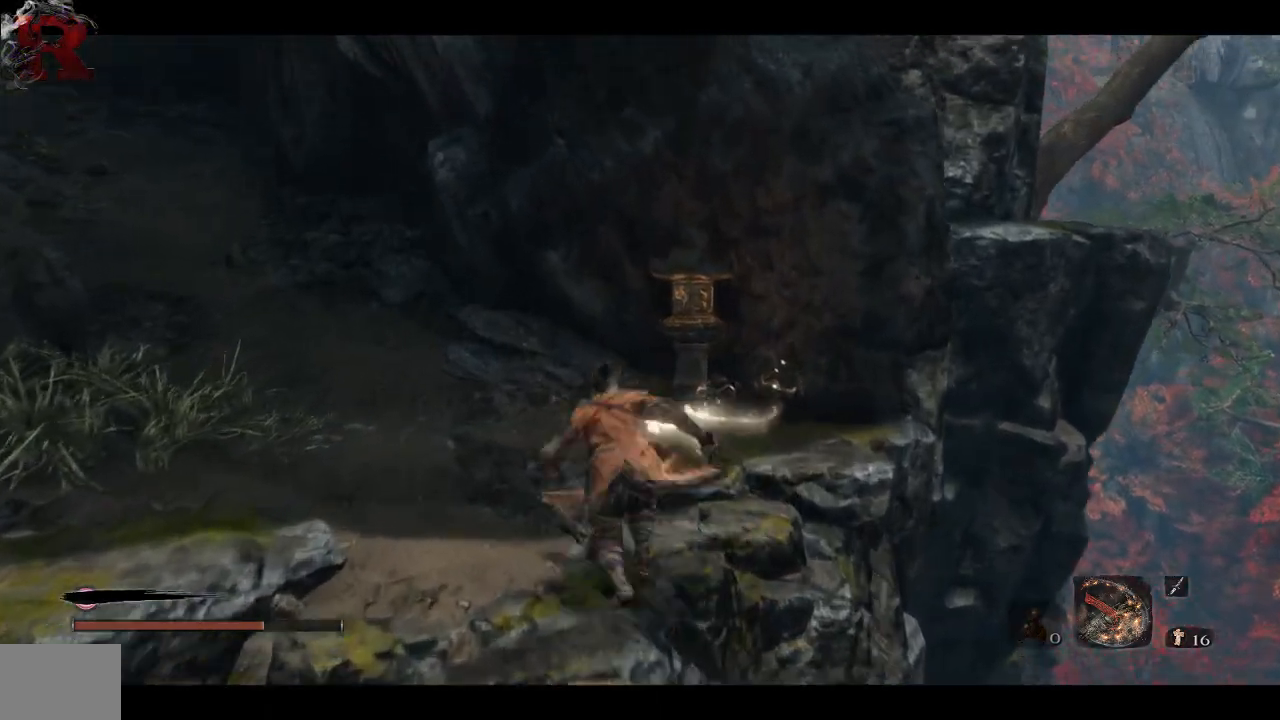
{"buttons": [], "left_stick": "up", "right_stick": "up-left", "events": [[183, "right_stick", "up-left"]]}
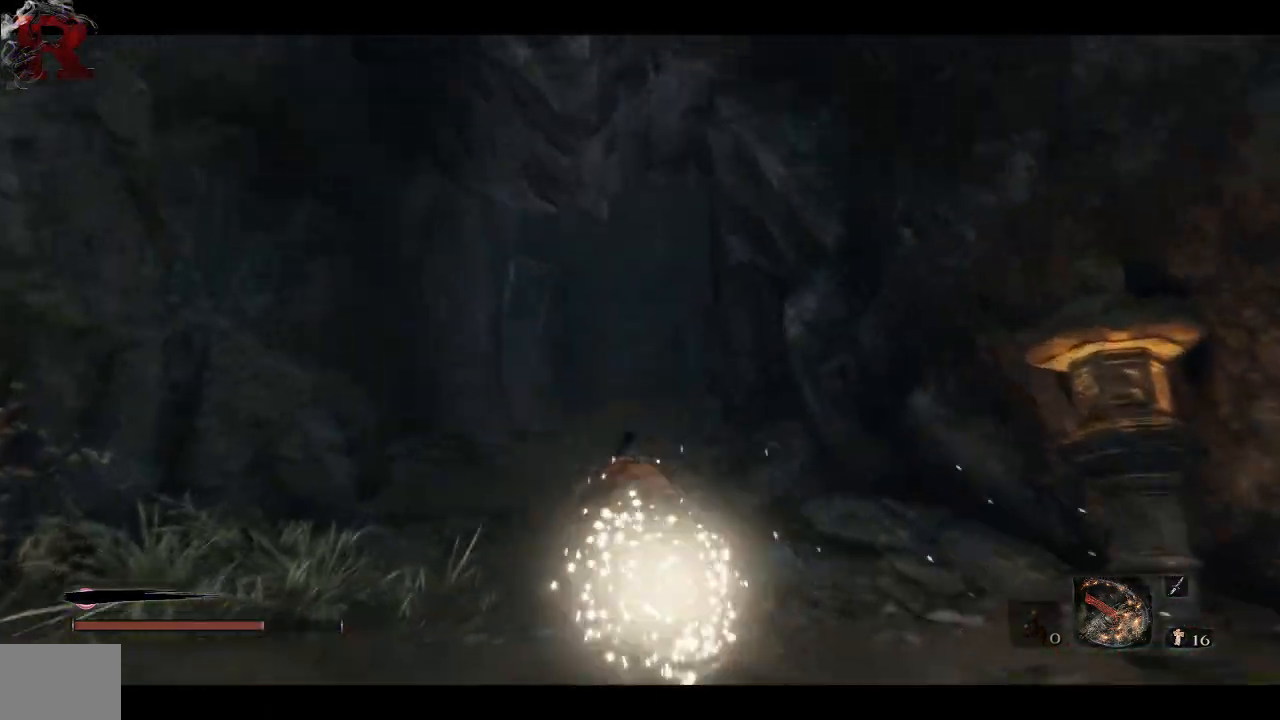
{"buttons": ["B"], "left_stick": "up", "right_stick": "left", "events": [[17, "right_stick", "left"], [367, "B", "down"]]}
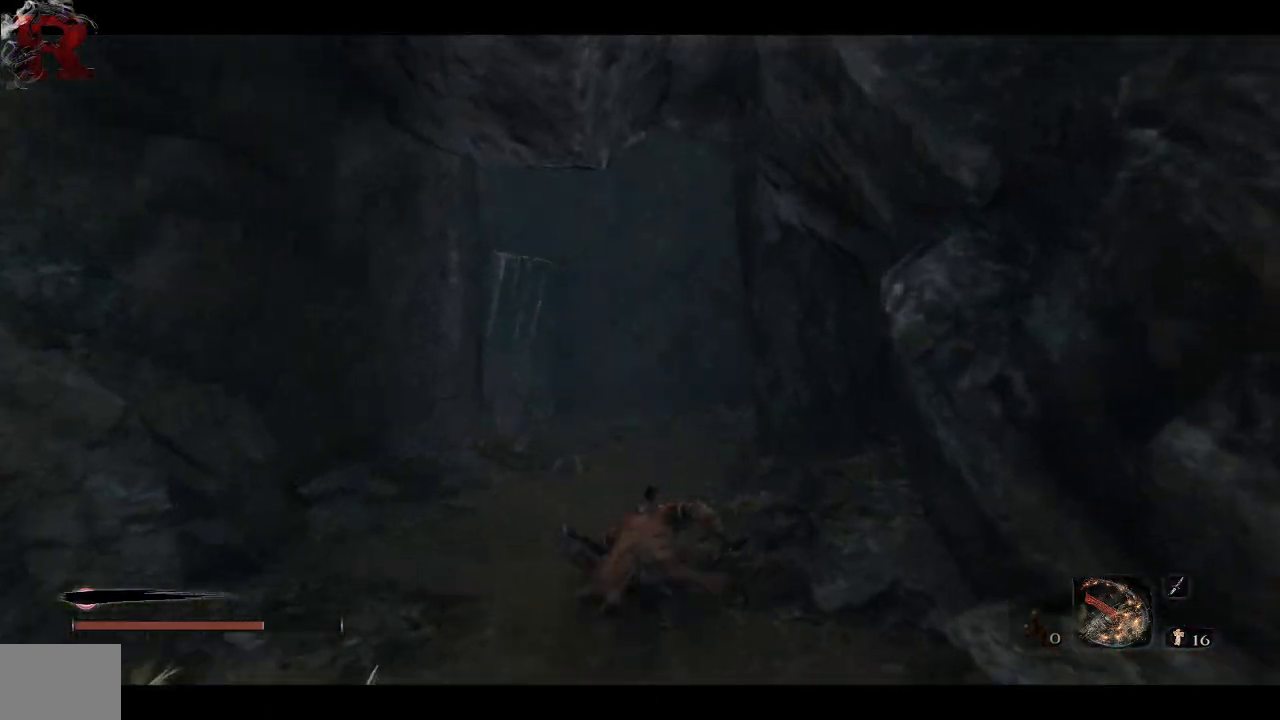
{"buttons": ["B"], "left_stick": "up", "right_stick": "center", "events": [[367, "right_stick", "center"]]}
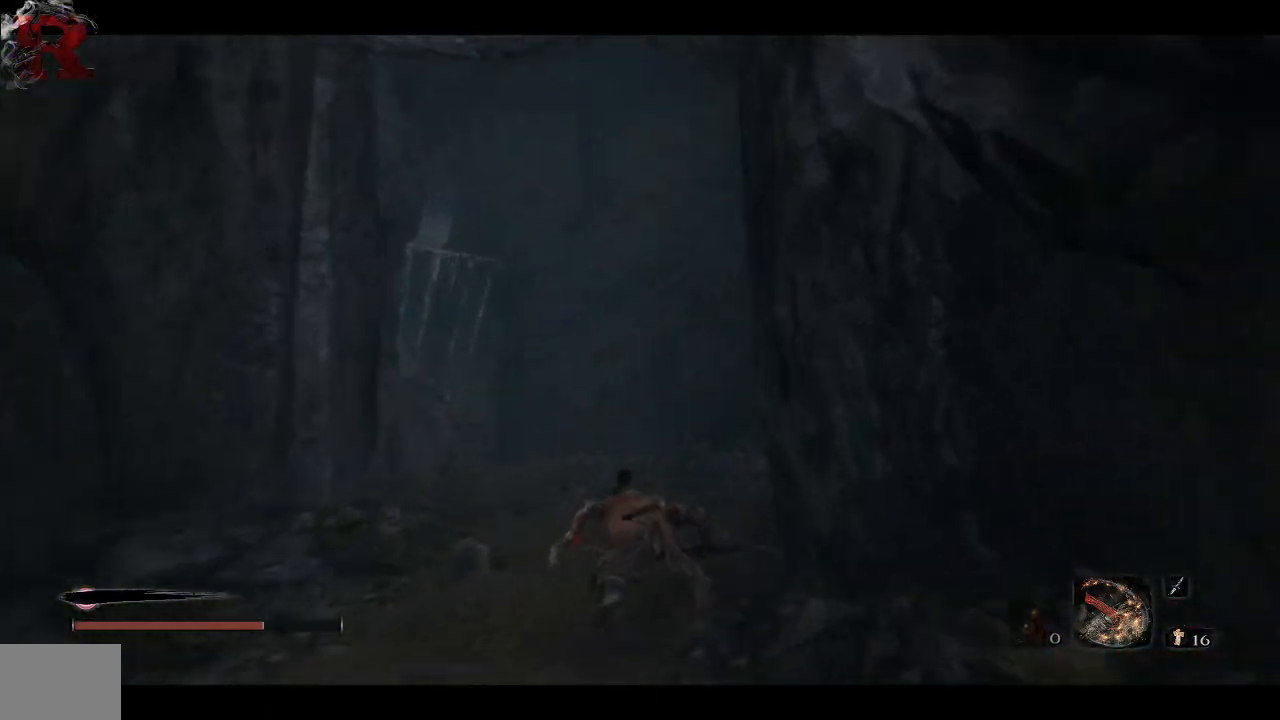
{"buttons": ["B"], "left_stick": "up", "right_stick": "center", "events": []}
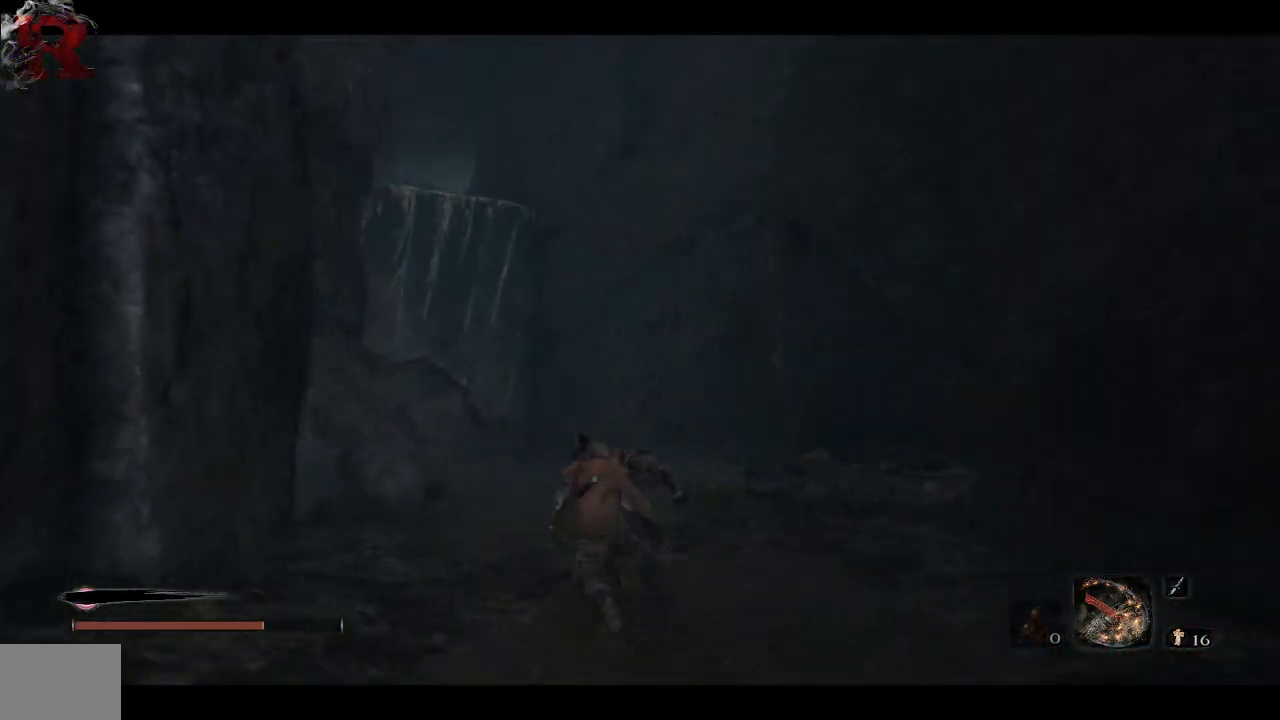
{"buttons": ["B"], "left_stick": "up", "right_stick": "center", "events": []}
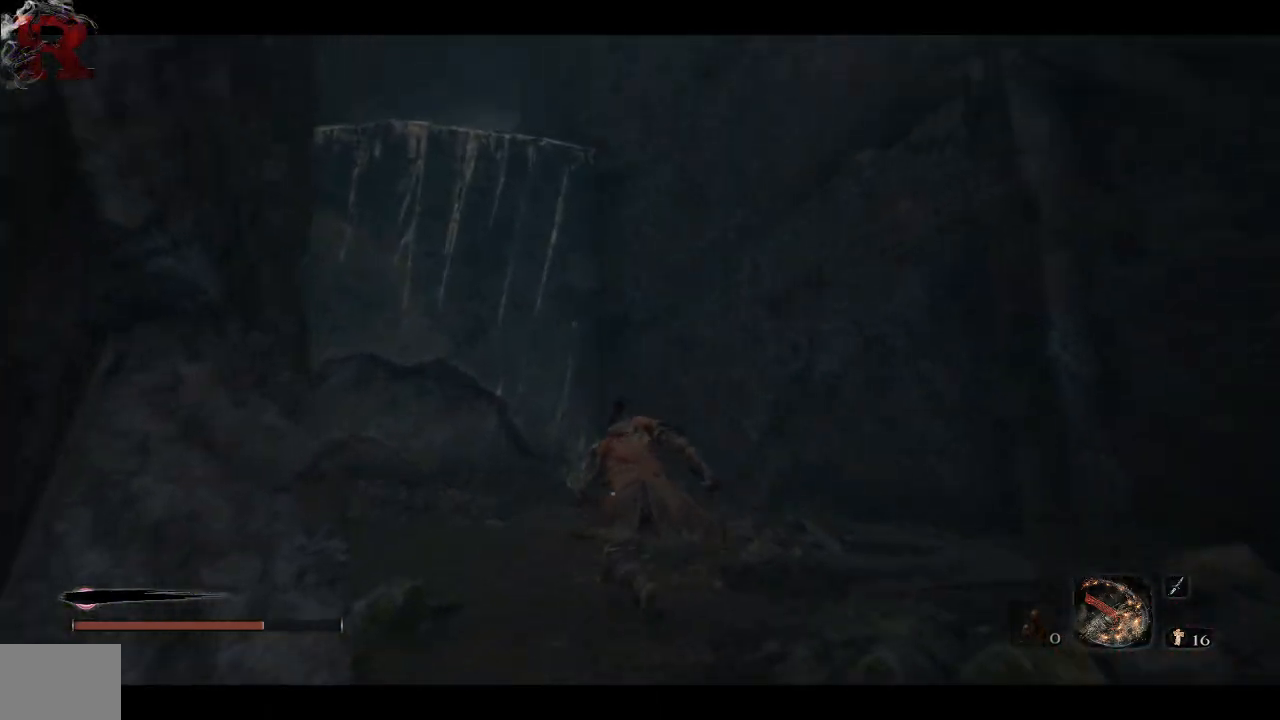
{"buttons": ["A"], "left_stick": "up", "right_stick": "center", "events": [[133, "B", "up"], [317, "A", "down"], [417, "A", "up"], [483, "A", "down"]]}
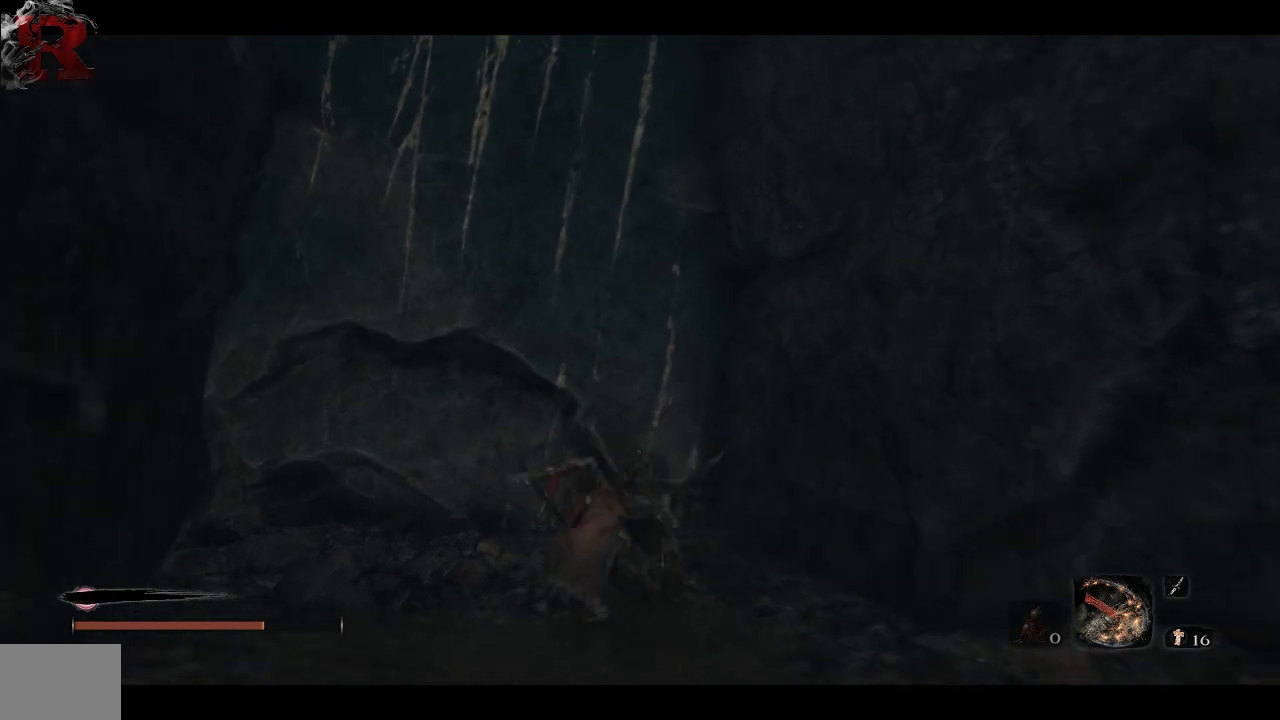
{"buttons": ["X"], "left_stick": "up", "right_stick": "center", "events": [[133, "A", "up"], [283, "X", "down"], [400, "X", "up"], [467, "X", "down"]]}
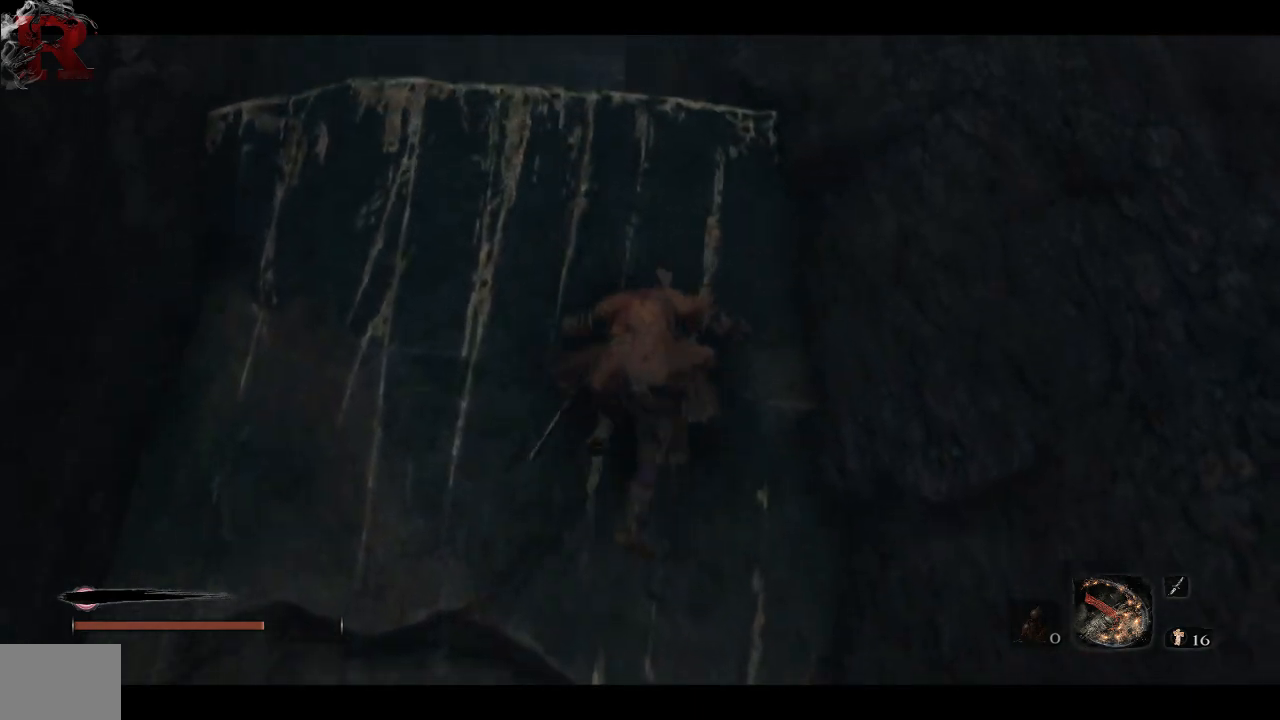
{"buttons": [], "left_stick": "up", "right_stick": "center", "events": [[50, "X", "up"], [117, "X", "down"], [217, "X", "up"], [283, "X", "down"], [367, "X", "up"]]}
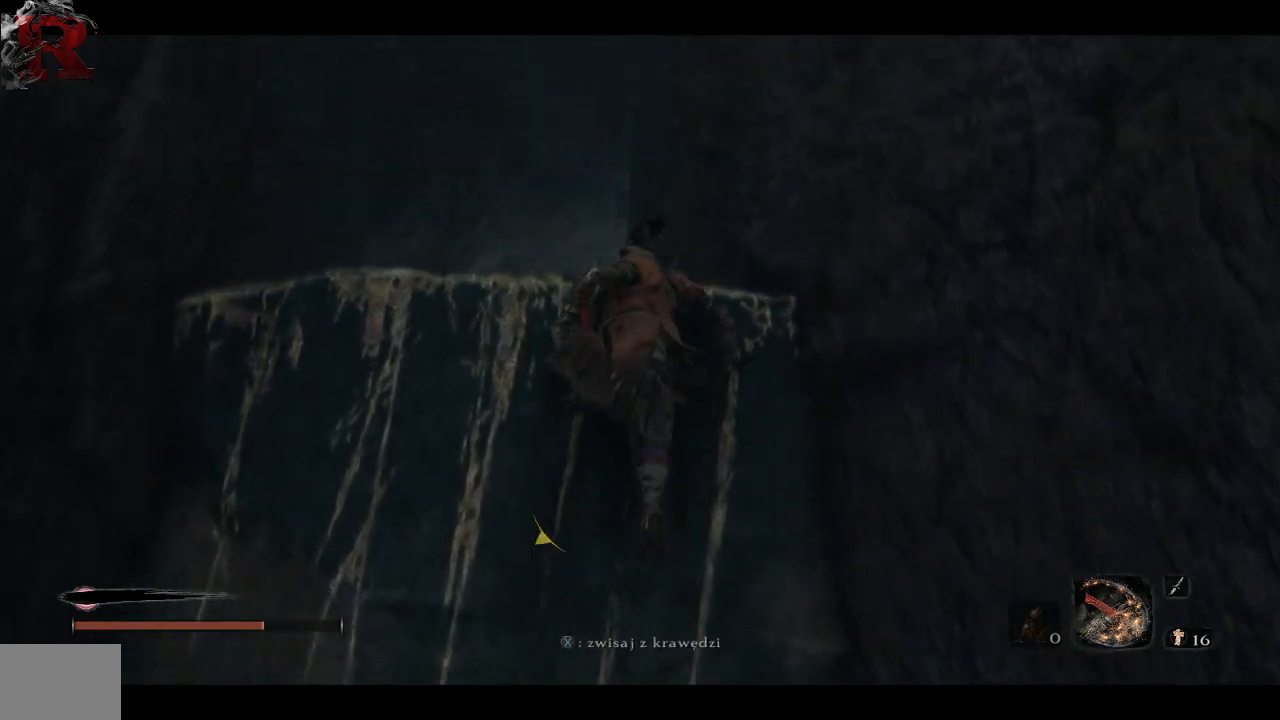
{"buttons": ["A"], "left_stick": "up", "right_stick": "center", "events": [[117, "A", "down"], [233, "A", "up"], [300, "A", "down"], [400, "A", "up"], [467, "A", "down"]]}
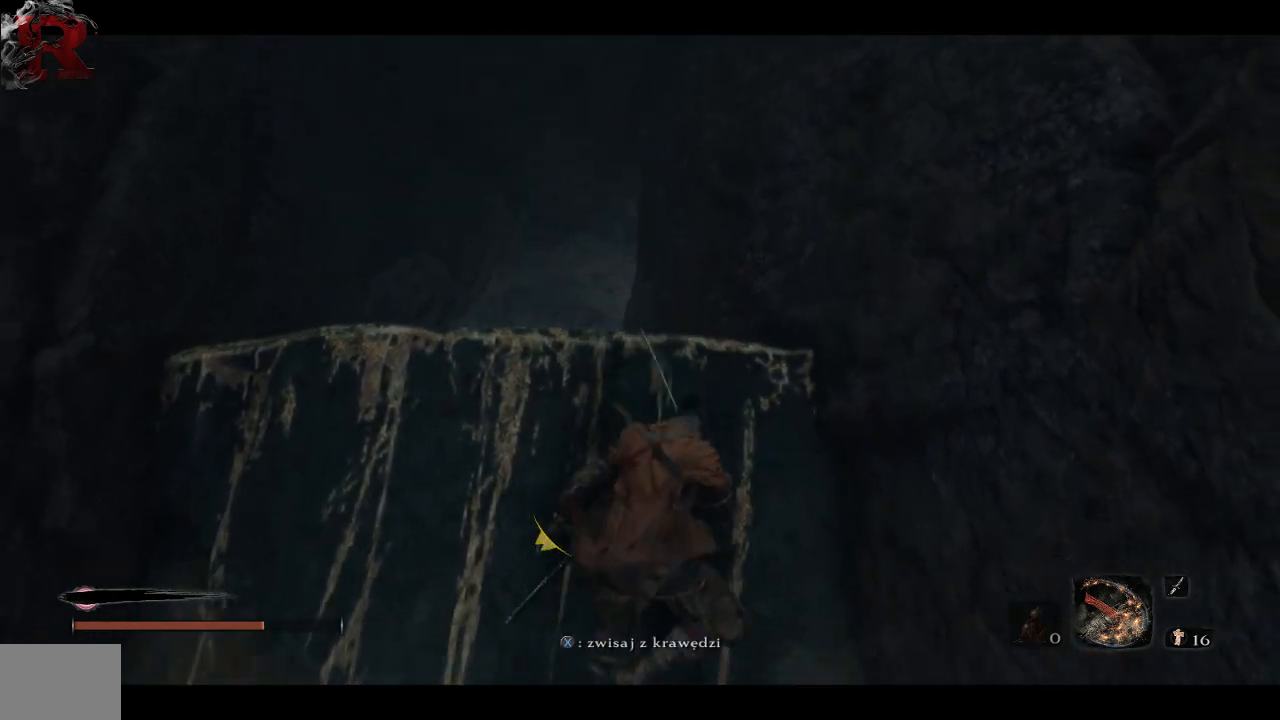
{"buttons": ["A"], "left_stick": "up", "right_stick": "center", "events": [[83, "A", "up"], [133, "A", "down"], [367, "A", "up"], [450, "A", "down"]]}
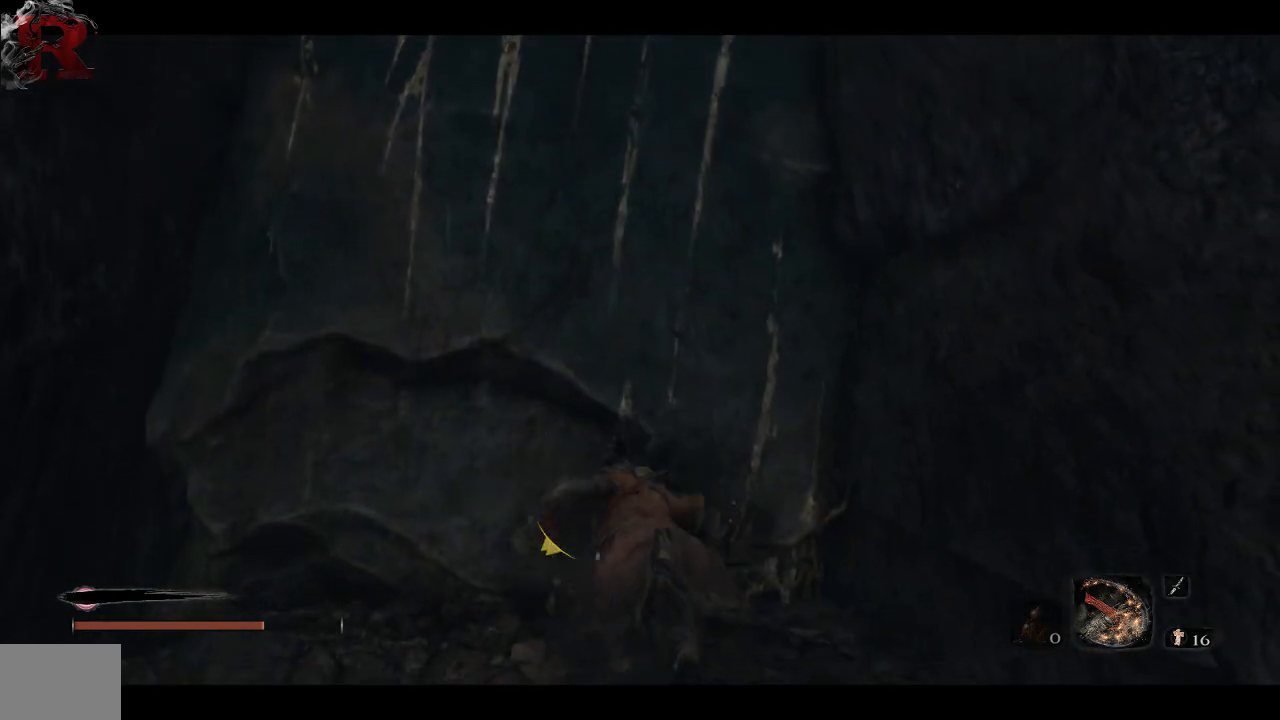
{"buttons": ["X"], "left_stick": "up", "right_stick": "center", "events": [[67, "A", "up"], [267, "X", "down"], [383, "X", "up"], [450, "X", "down"]]}
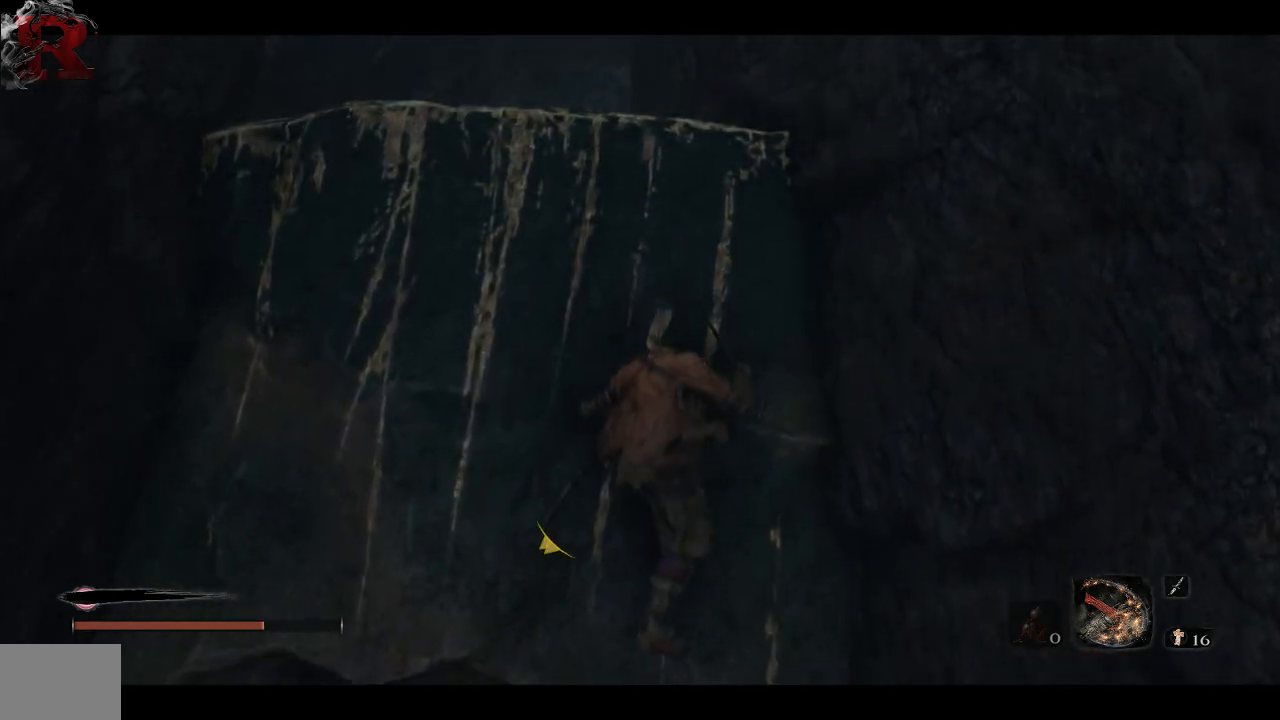
{"buttons": ["X"], "left_stick": "up", "right_stick": "center", "events": [[50, "X", "up"], [117, "X", "down"], [200, "X", "up"], [250, "X", "down"], [333, "X", "up"], [417, "X", "down"]]}
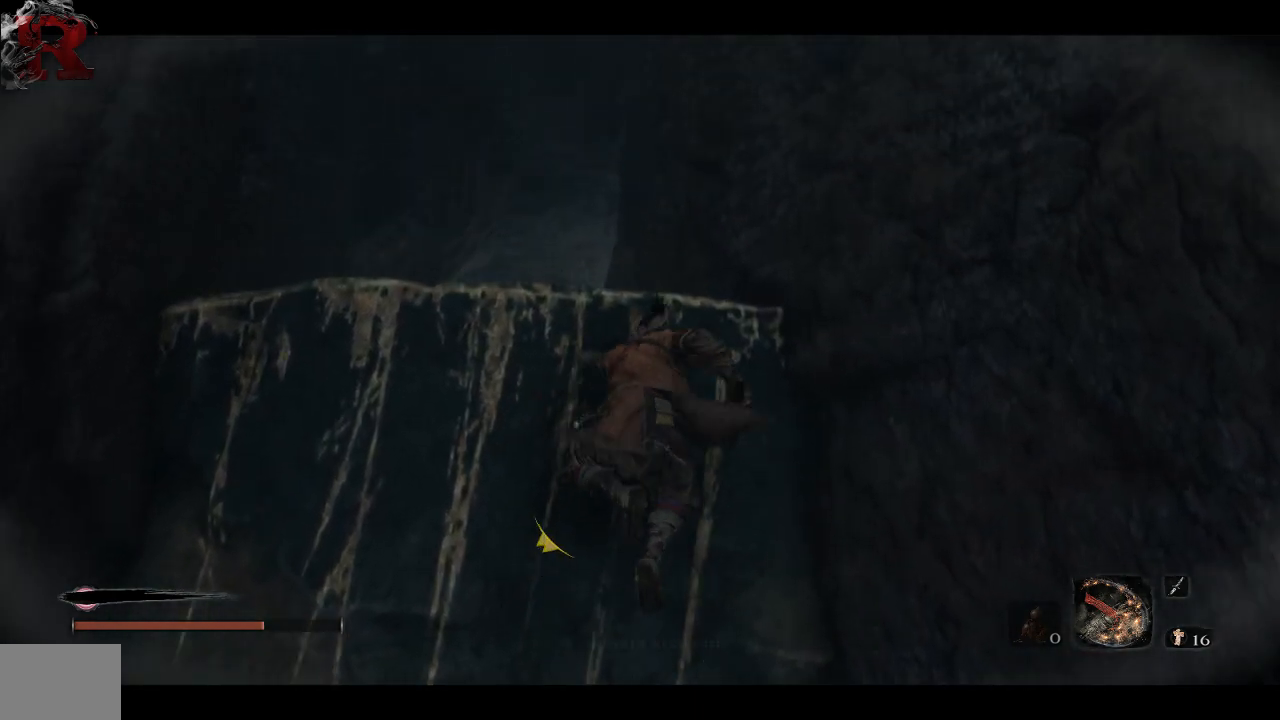
{"buttons": ["X"], "left_stick": "up", "right_stick": "center", "events": [[17, "X", "up"], [67, "X", "down"], [150, "X", "up"], [217, "X", "down"], [317, "X", "up"], [383, "X", "down"]]}
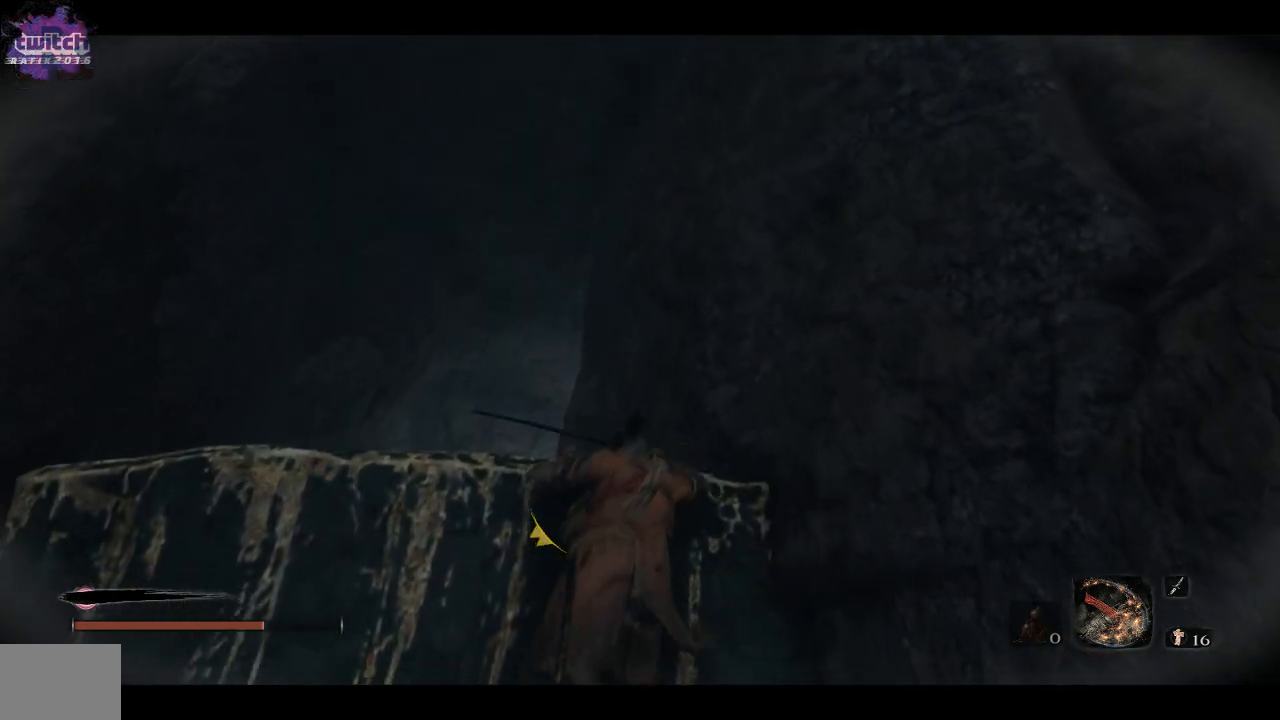
{"buttons": [], "left_stick": "up", "right_stick": "down", "events": [[17, "X", "up"], [417, "right_stick", "down"]]}
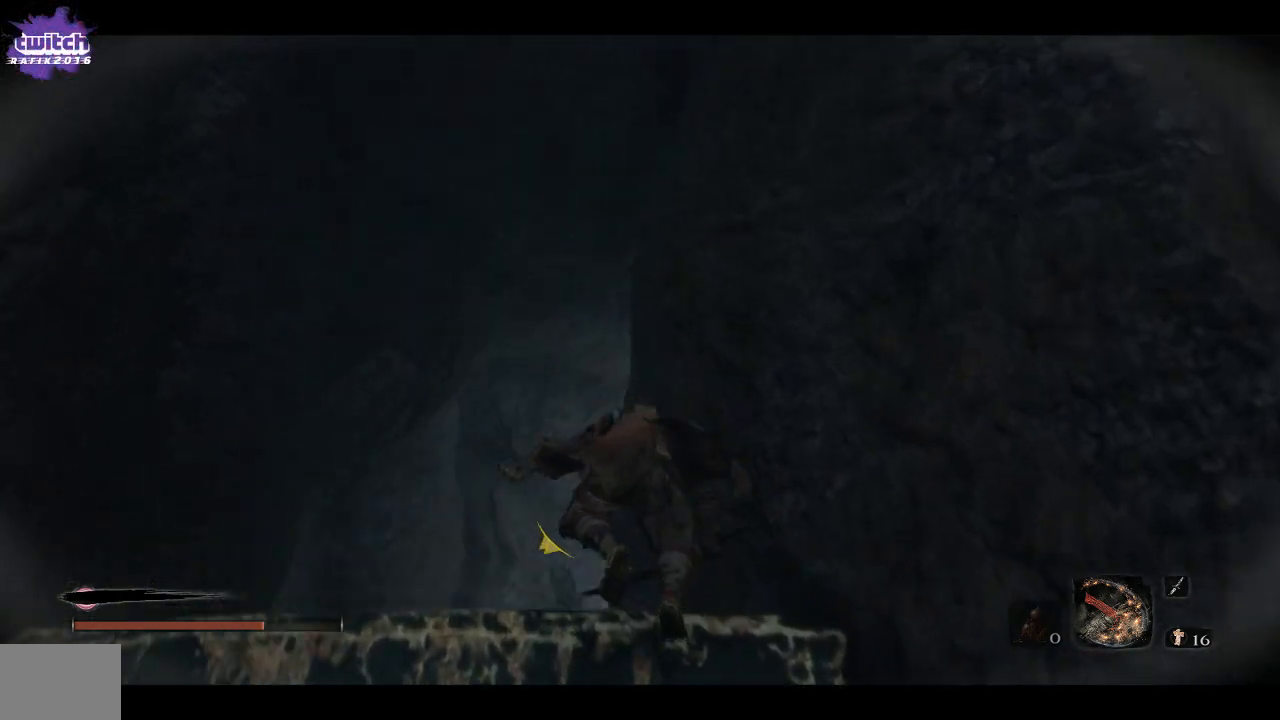
{"buttons": [], "left_stick": "up", "right_stick": "down-right", "events": [[100, "right_stick", "center"], [400, "right_stick", "down-right"]]}
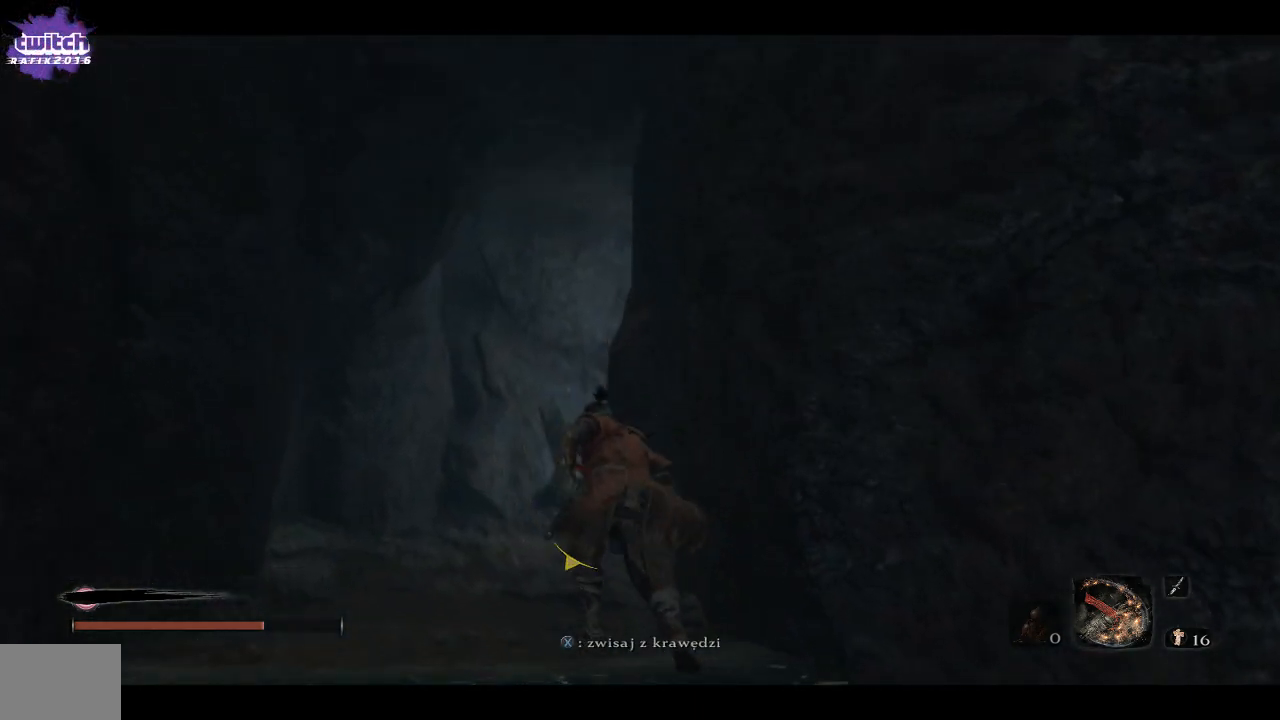
{"buttons": [], "left_stick": "up", "right_stick": "down-right", "events": [[83, "right_stick", "center"], [350, "right_stick", "down-right"]]}
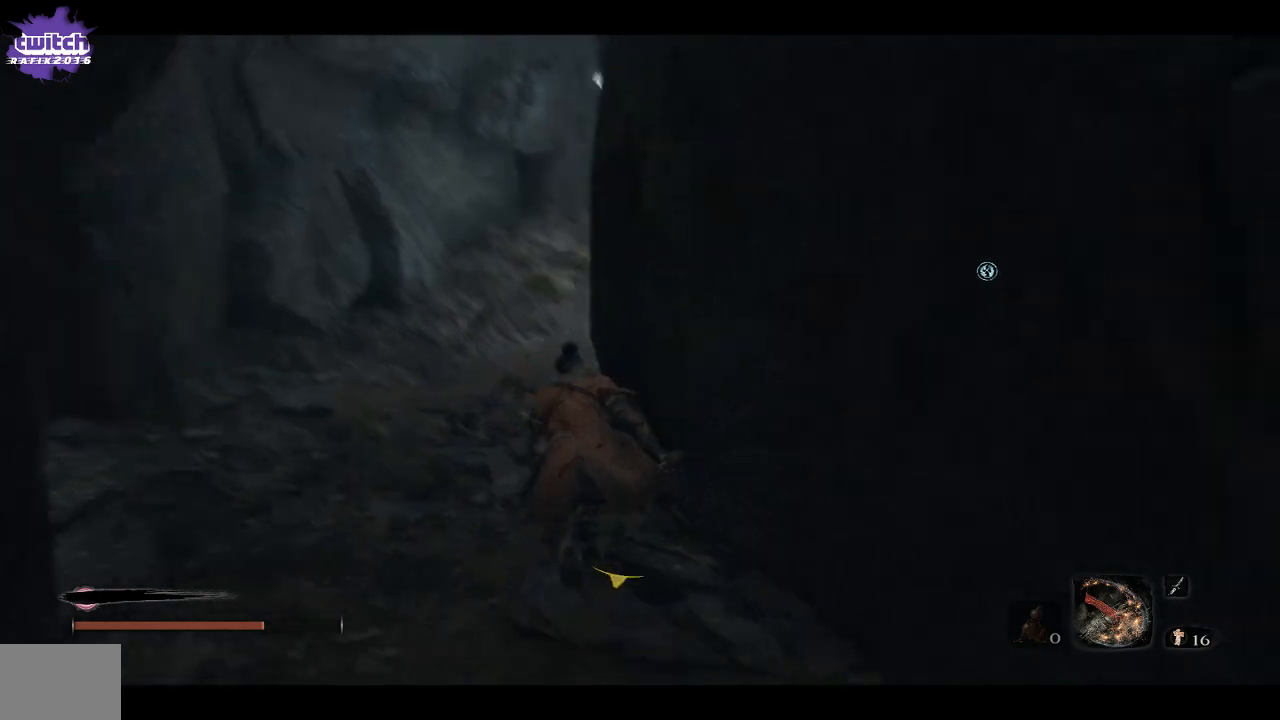
{"buttons": [], "left_stick": "up", "right_stick": "center", "events": [[50, "right_stick", "right"], [150, "right_stick", "center"], [267, "right_stick", "right"], [433, "right_stick", "center"]]}
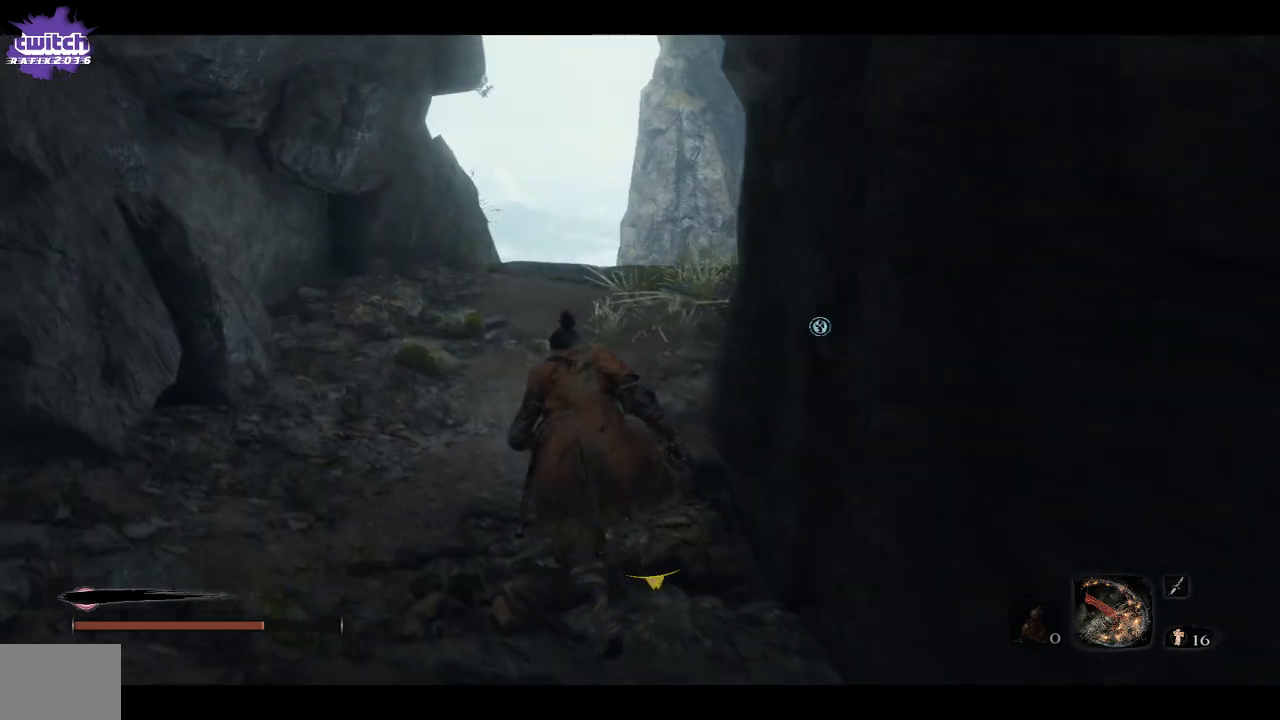
{"buttons": [], "left_stick": "up", "right_stick": "right", "events": [[250, "right_stick", "down-right"], [417, "right_stick", "right"]]}
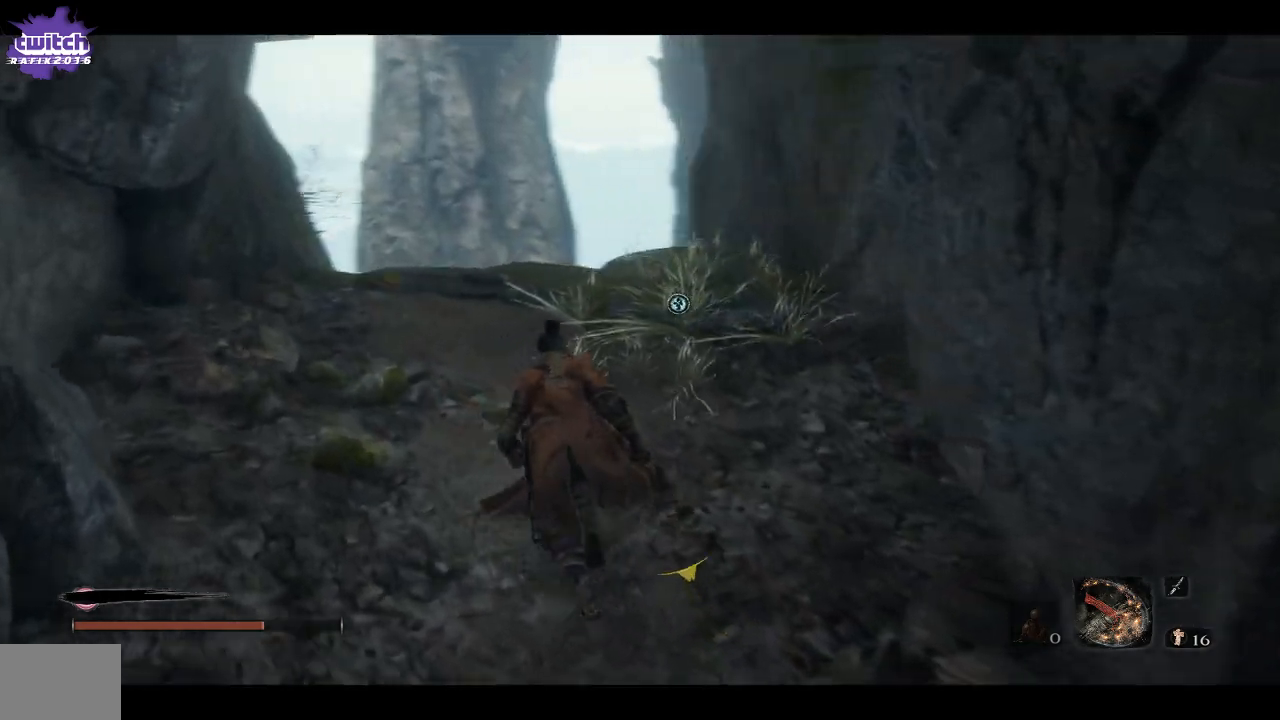
{"buttons": [], "left_stick": "up", "right_stick": "down-left", "events": [[400, "right_stick", "down"], [483, "right_stick", "down-left"]]}
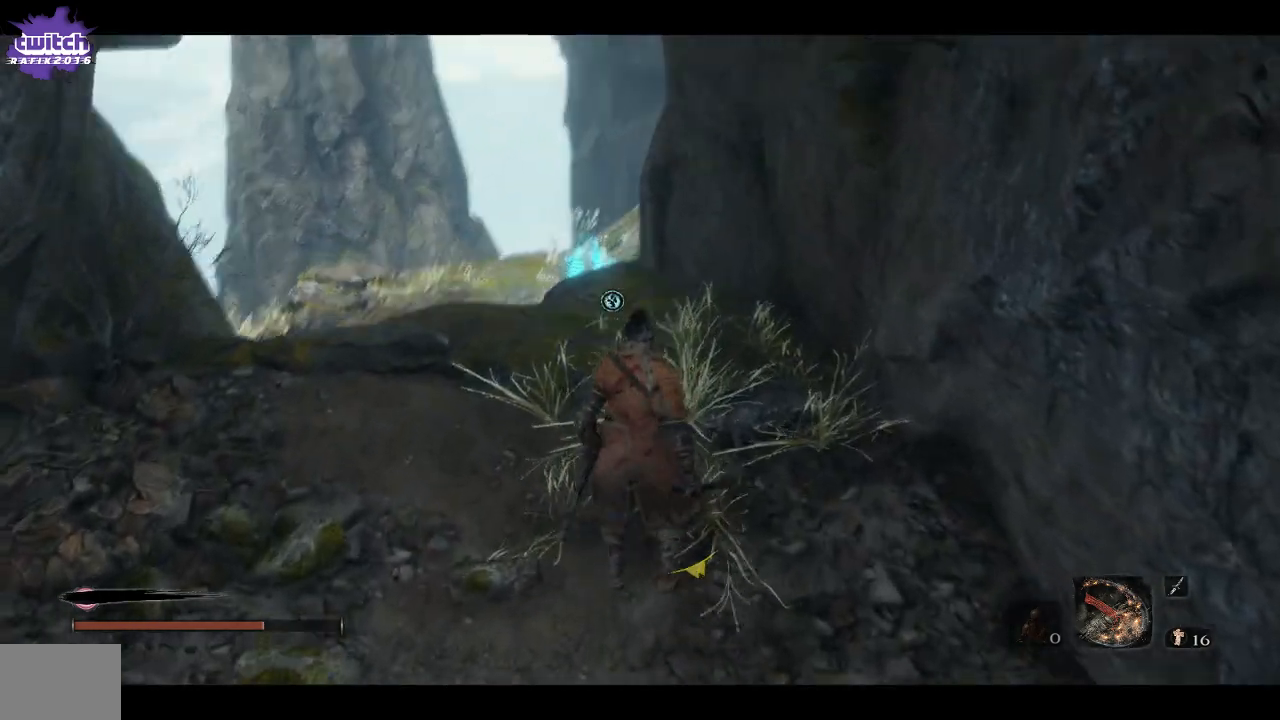
{"buttons": [], "left_stick": "up", "right_stick": "center", "events": [[83, "right_stick", "center"]]}
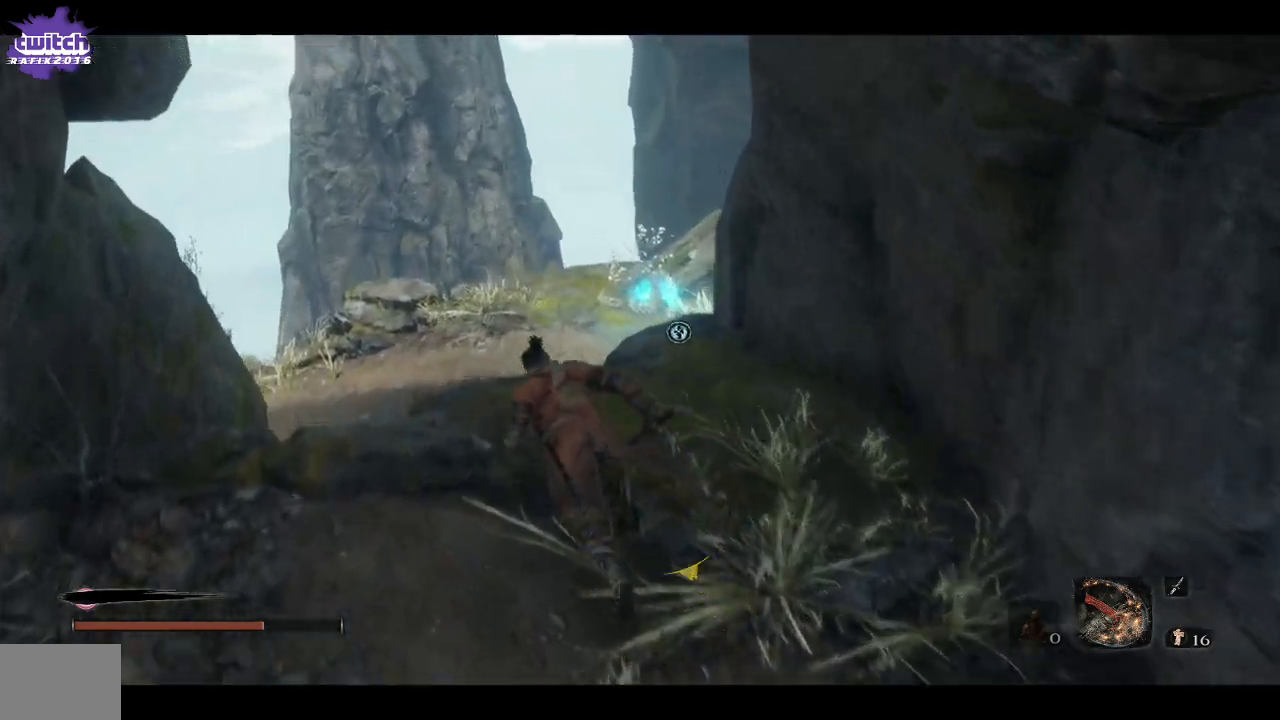
{"buttons": [], "left_stick": "up", "right_stick": "right", "events": [[117, "right_stick", "down"], [467, "right_stick", "right"]]}
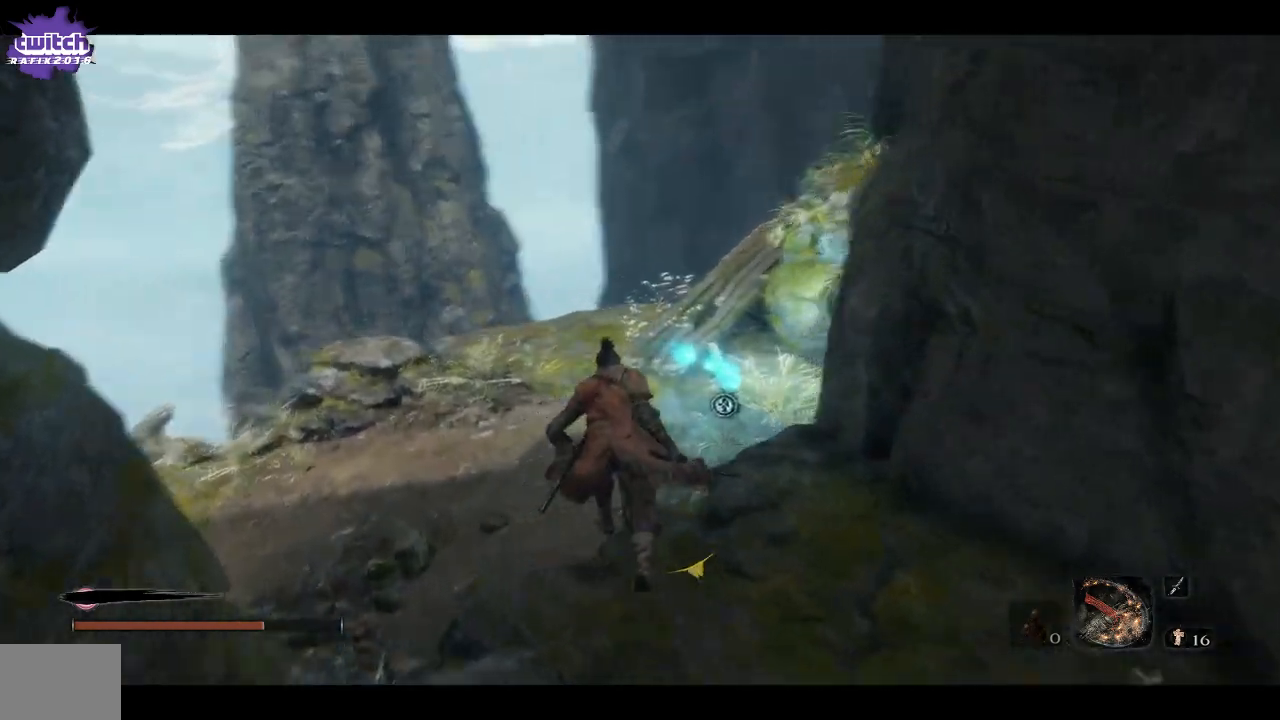
{"buttons": [], "left_stick": "up", "right_stick": "right", "events": [[200, "right_stick", "center"], [333, "right_stick", "right"]]}
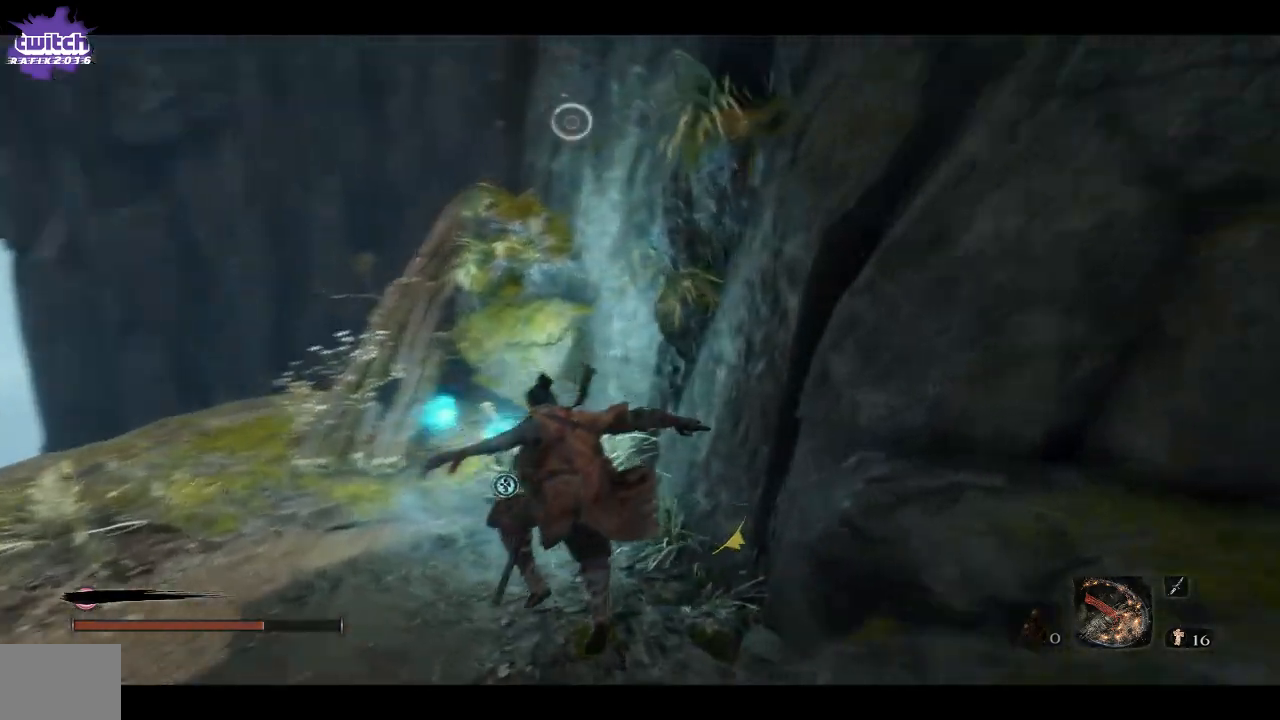
{"buttons": ["X"], "left_stick": "up", "right_stick": "center", "events": [[117, "right_stick", "center"], [450, "X", "down"]]}
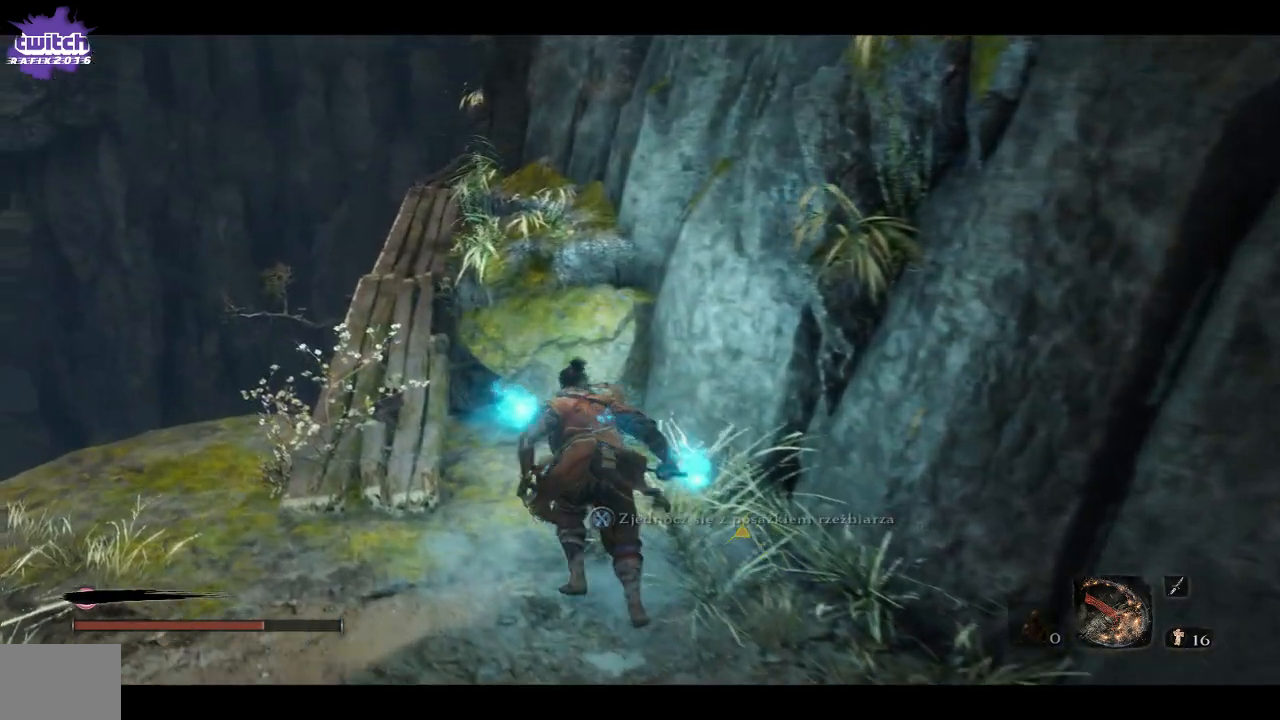
{"buttons": [], "left_stick": "center", "right_stick": "center", "events": [[67, "X", "up"], [83, "left_stick", "center"]]}